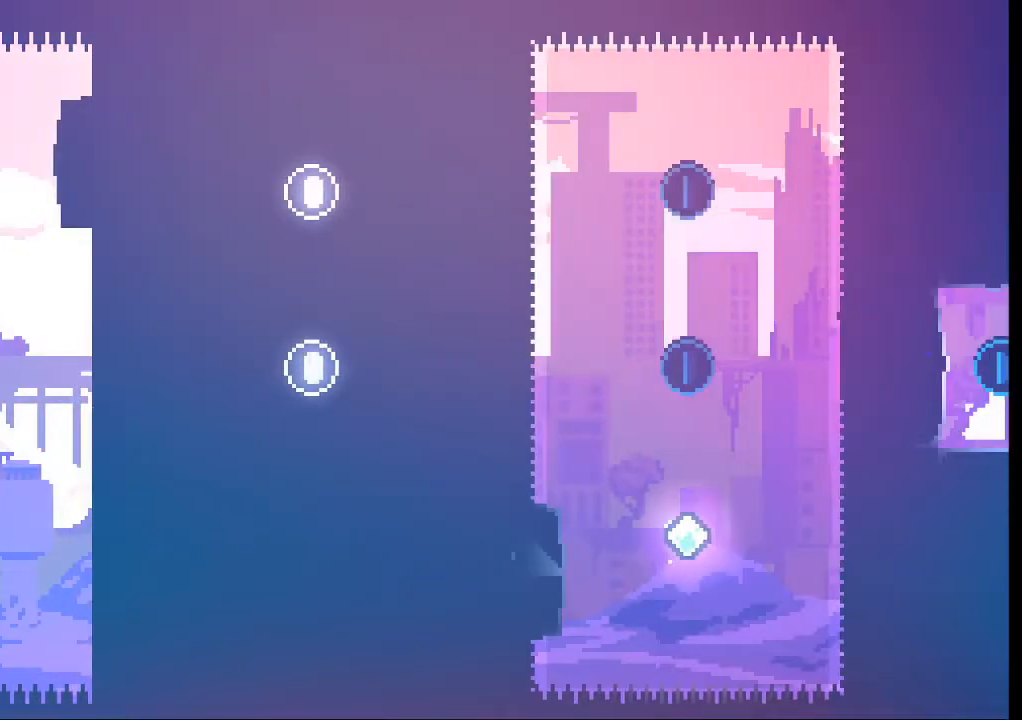
Gameplay with a controller (Xbox layout); each line is a JSON object with the inputs held at the frame after it. "events" lists button and stick changes between this image and that frame as [ms after this image, input, new state], when the widget could be followed in between. Not read: L3 R3 right_stick.
{"buttons": ["A", "L2"], "left_stick": "right", "events": [[166, "A", "down"], [466, "L2", "down"]]}
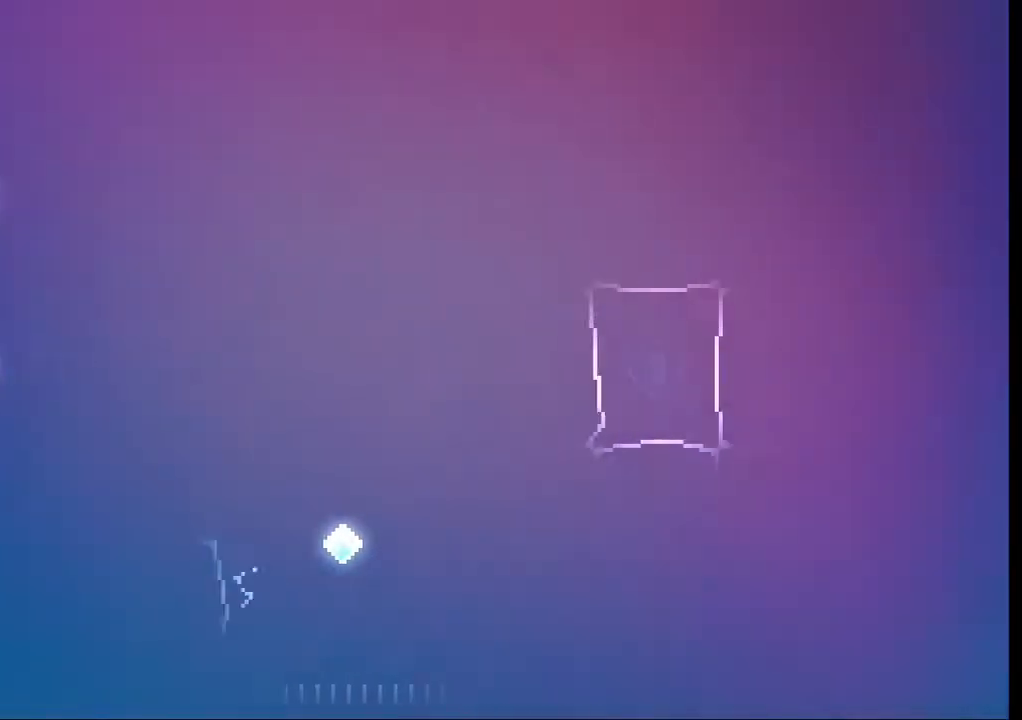
{"buttons": ["A", "L2"], "left_stick": "up-left", "events": [[66, "A", "up"], [200, "left_stick", "up"], [333, "left_stick", "up-left"], [433, "A", "down"]]}
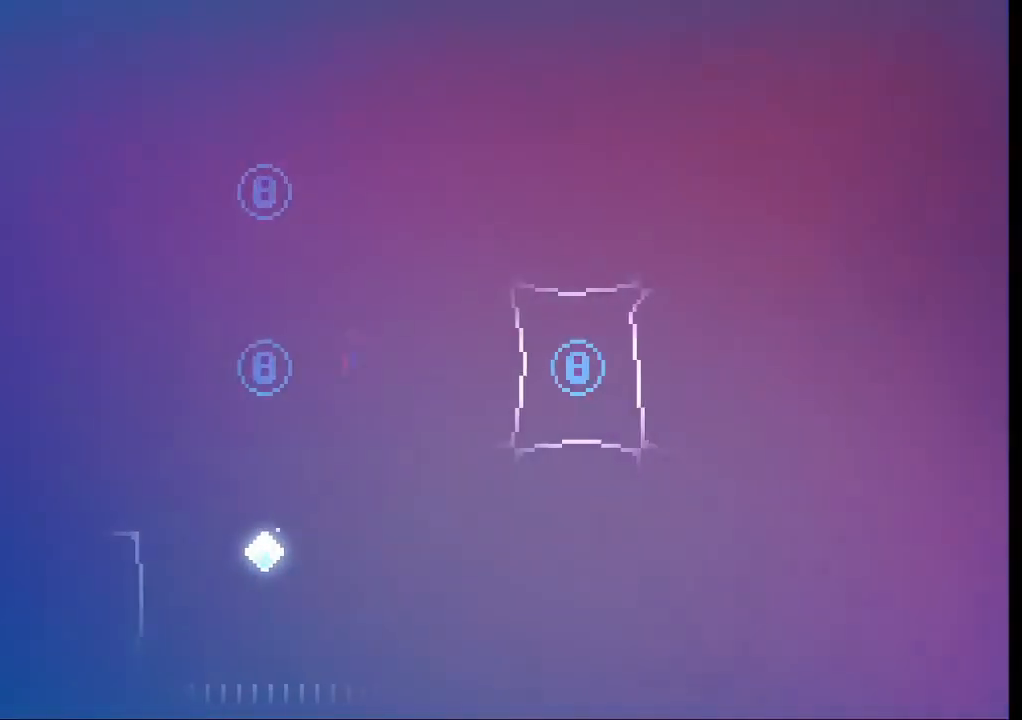
{"buttons": ["L2"], "left_stick": "up", "events": [[300, "left_stick", "up"], [366, "X", "down"], [400, "A", "up"], [500, "X", "up"]]}
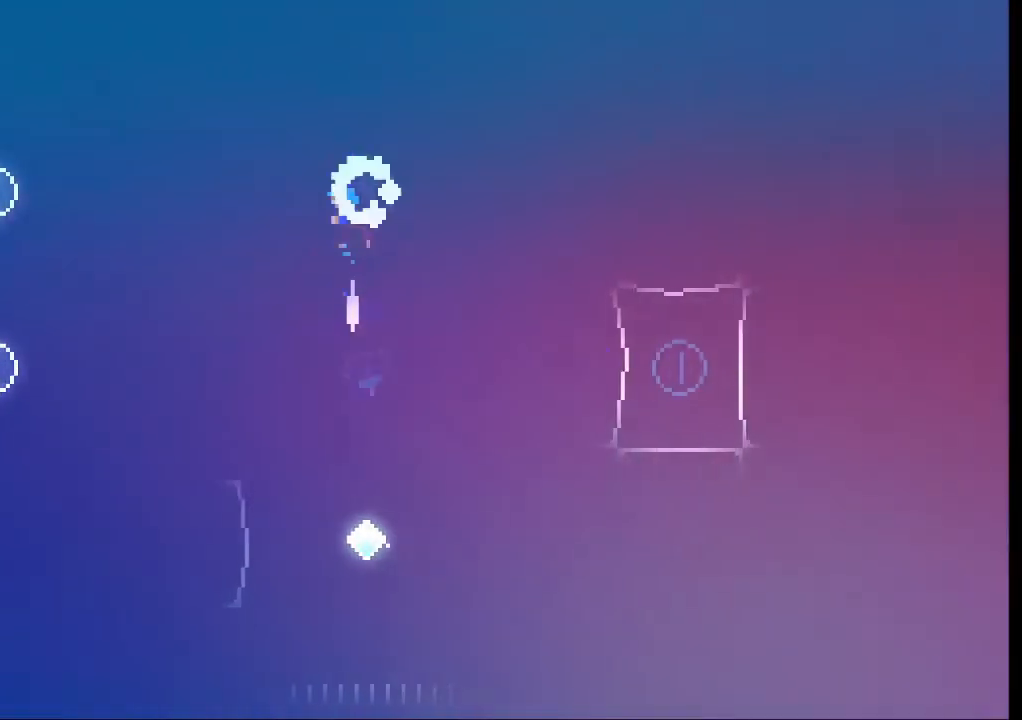
{"buttons": [], "left_stick": "center", "events": [[33, "L2", "up"], [66, "left_stick", "center"]]}
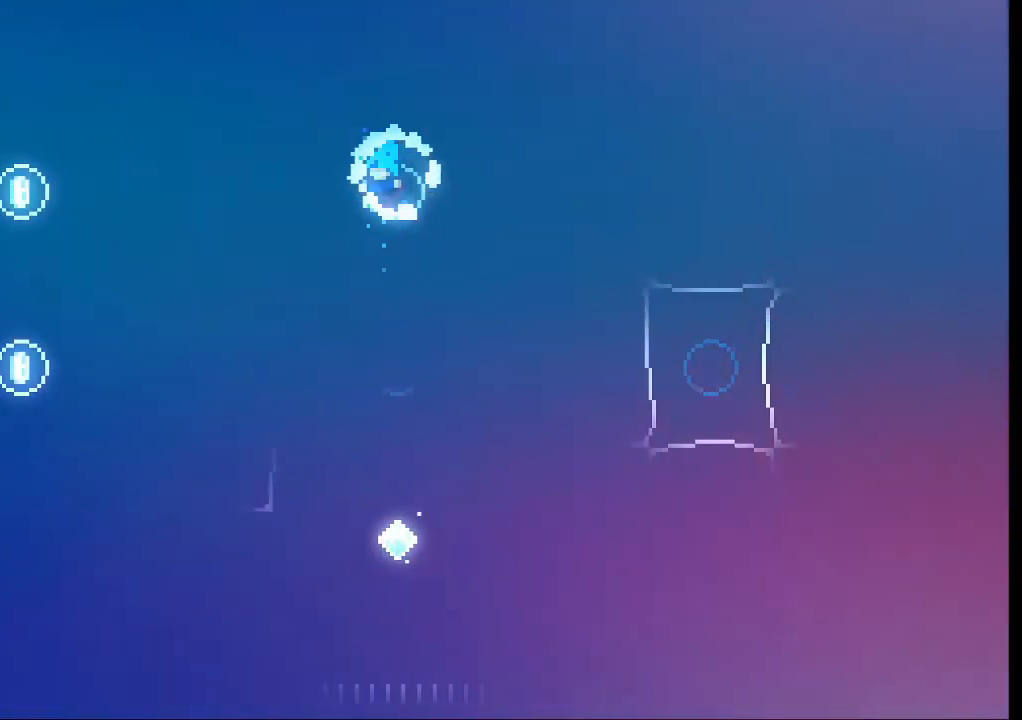
{"buttons": ["L2"], "left_stick": "up-left", "events": [[233, "left_stick", "left"], [433, "L2", "down"], [500, "left_stick", "up-left"]]}
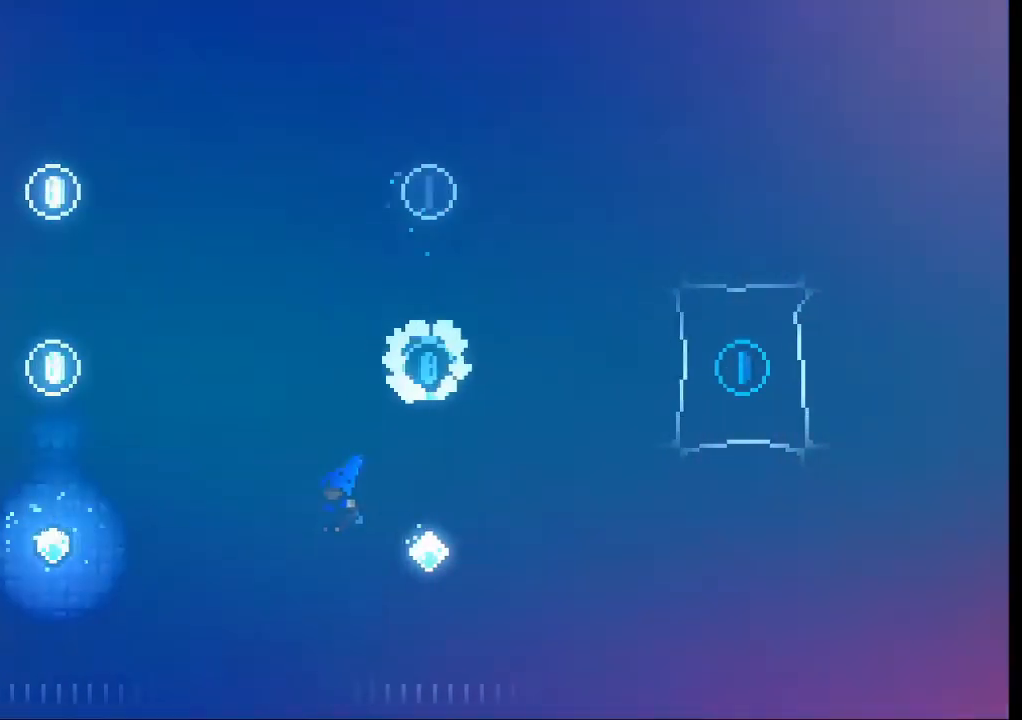
{"buttons": ["L2"], "left_stick": "center", "events": [[366, "left_stick", "center"]]}
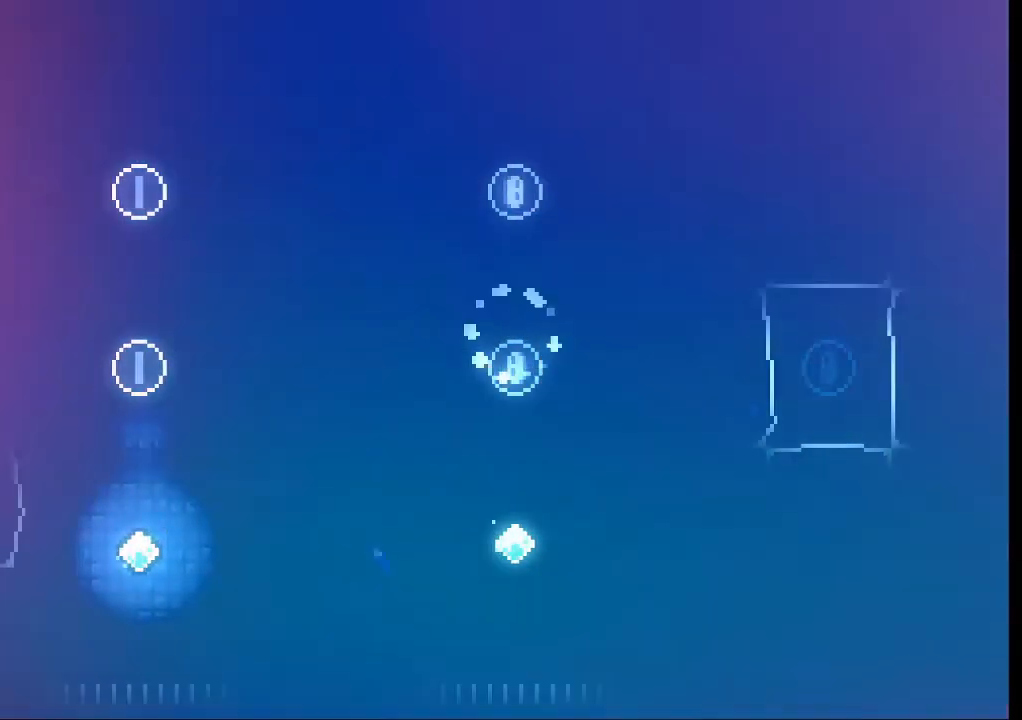
{"buttons": ["L2"], "left_stick": "center", "events": []}
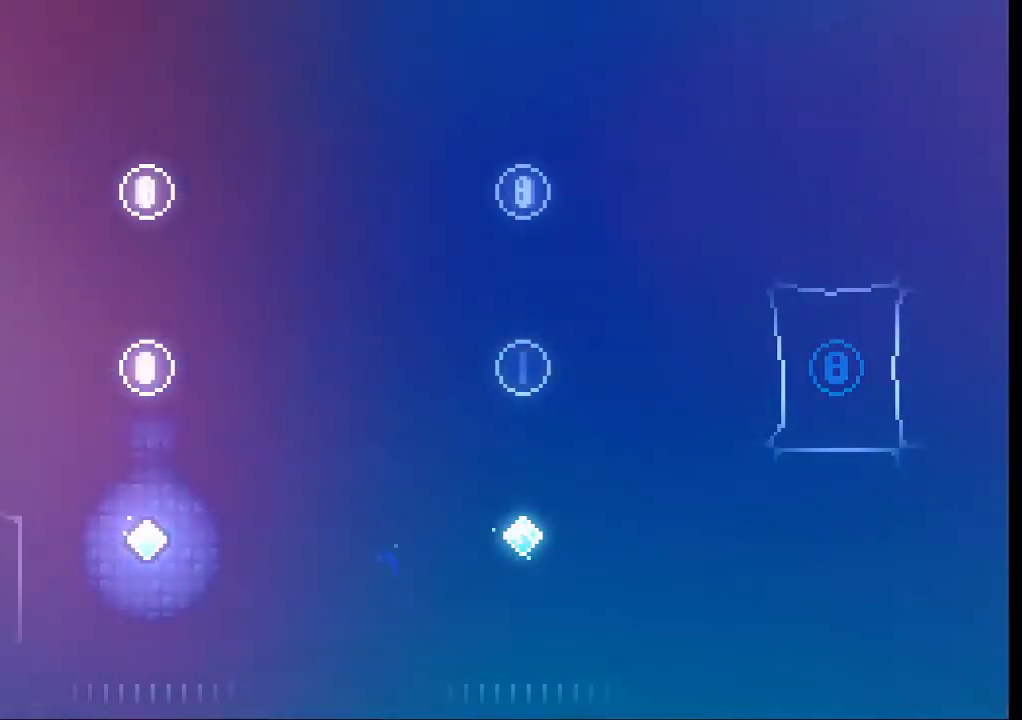
{"buttons": ["A", "L2"], "left_stick": "right", "events": [[233, "left_stick", "right"], [400, "A", "down"]]}
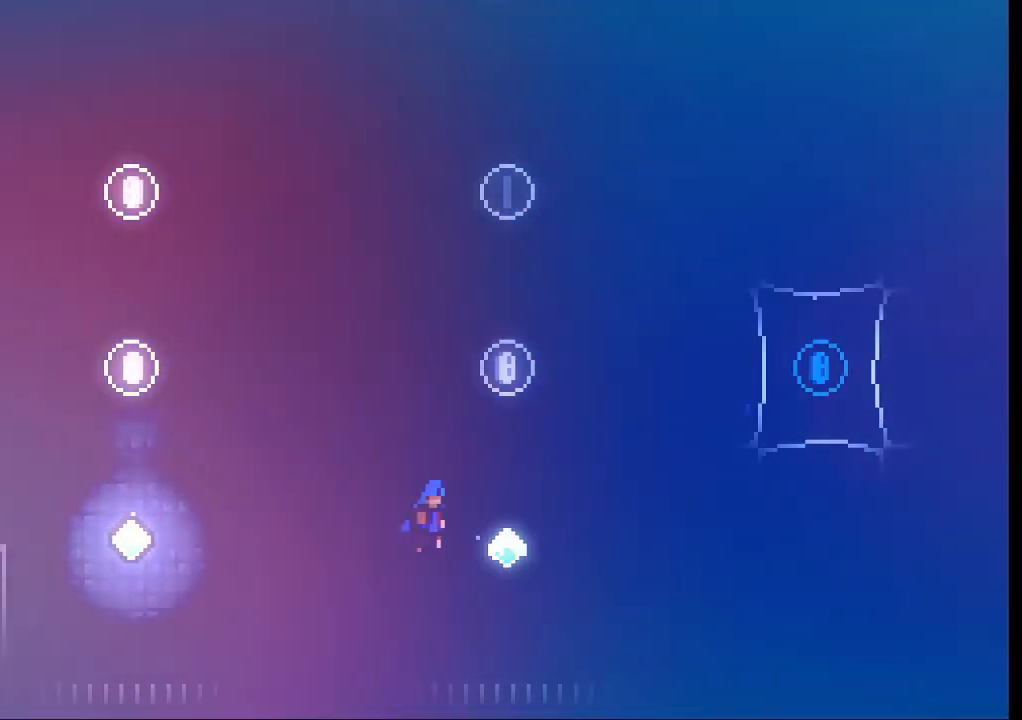
{"buttons": ["A", "L2"], "left_stick": "up-right", "events": [[333, "left_stick", "up-right"]]}
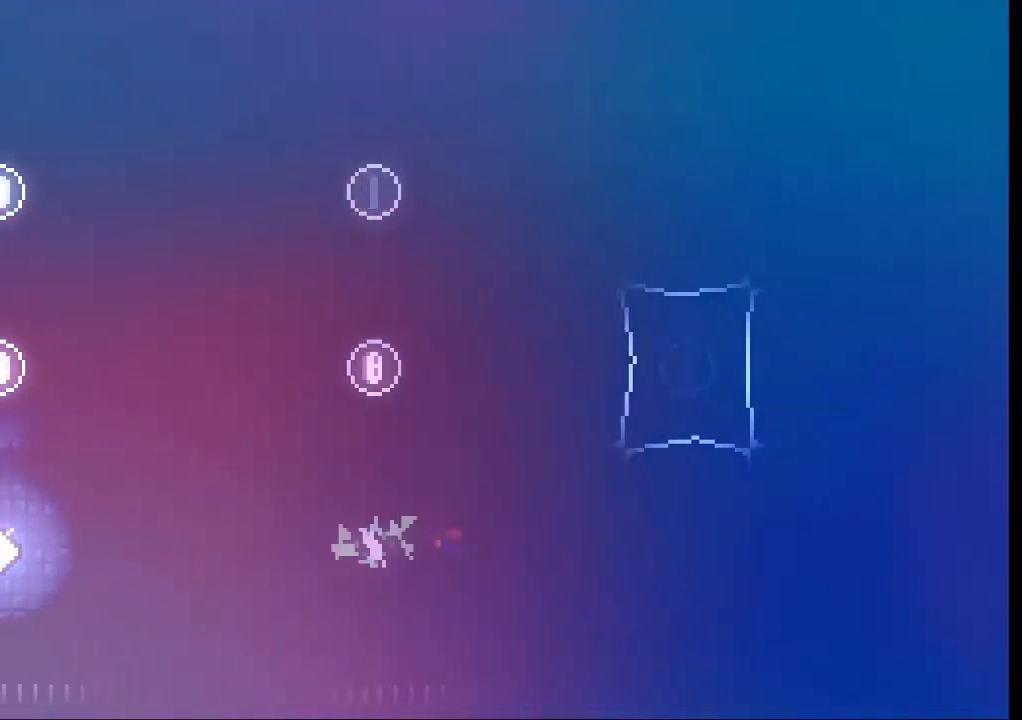
{"buttons": ["L2"], "left_stick": "up-right", "events": [[200, "A", "up"]]}
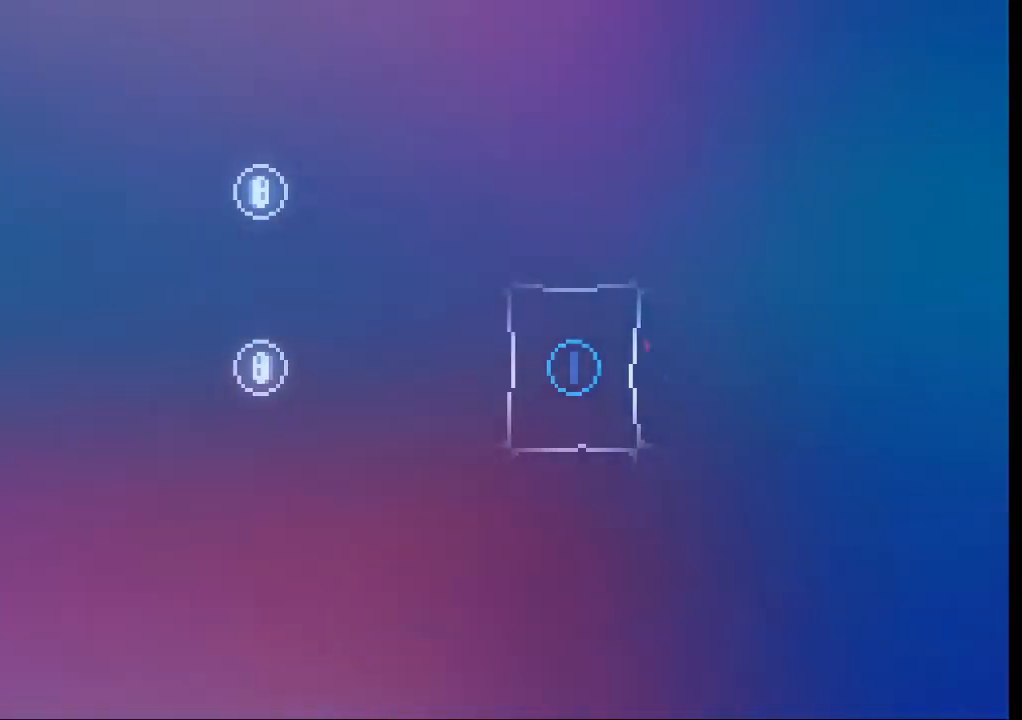
{"buttons": ["L2"], "left_stick": "up", "events": [[166, "left_stick", "up"]]}
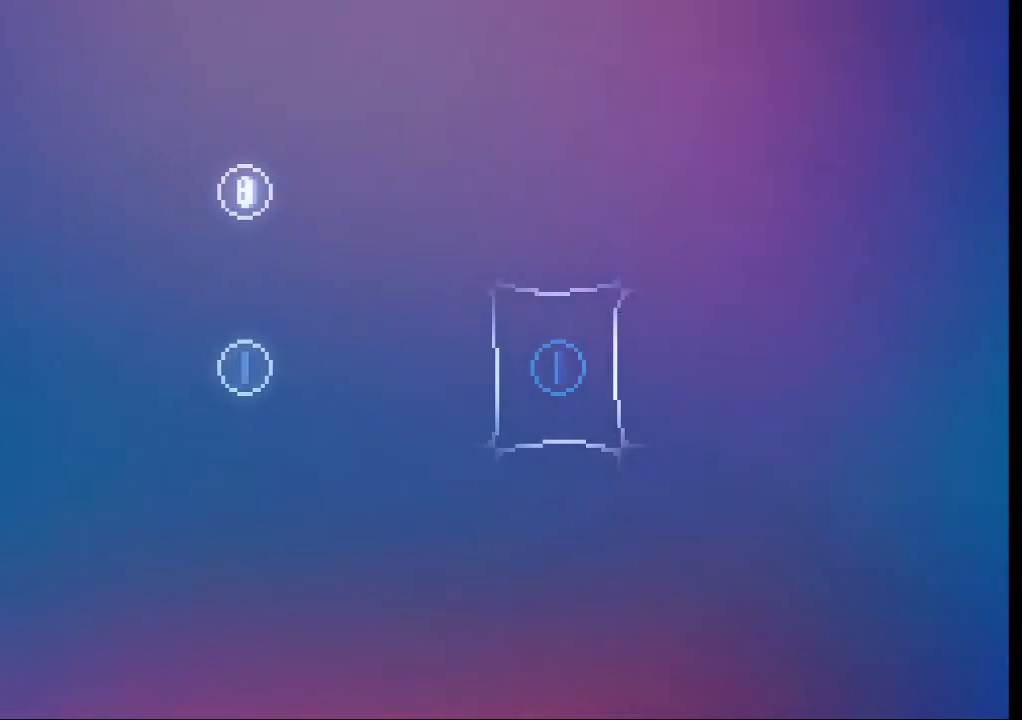
{"buttons": ["L2"], "left_stick": "up", "events": []}
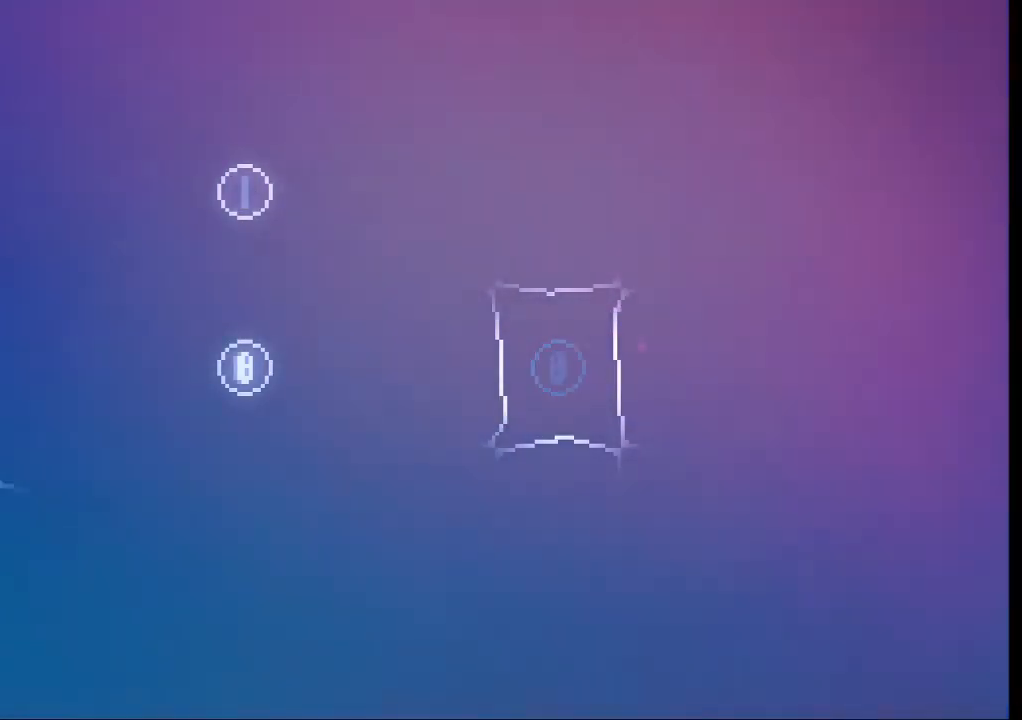
{"buttons": ["L2"], "left_stick": "up", "events": [[33, "left_stick", "center"], [366, "left_stick", "up"]]}
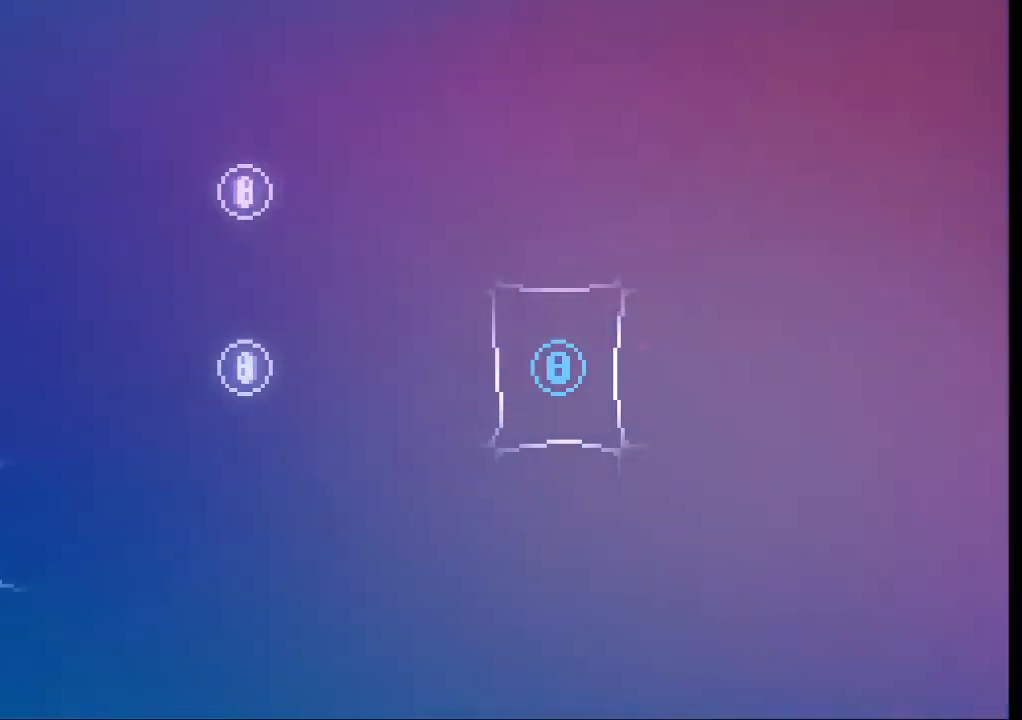
{"buttons": [], "left_stick": "right", "events": [[100, "left_stick", "center"], [233, "left_stick", "right"], [300, "X", "down"], [433, "X", "up"], [500, "L2", "up"]]}
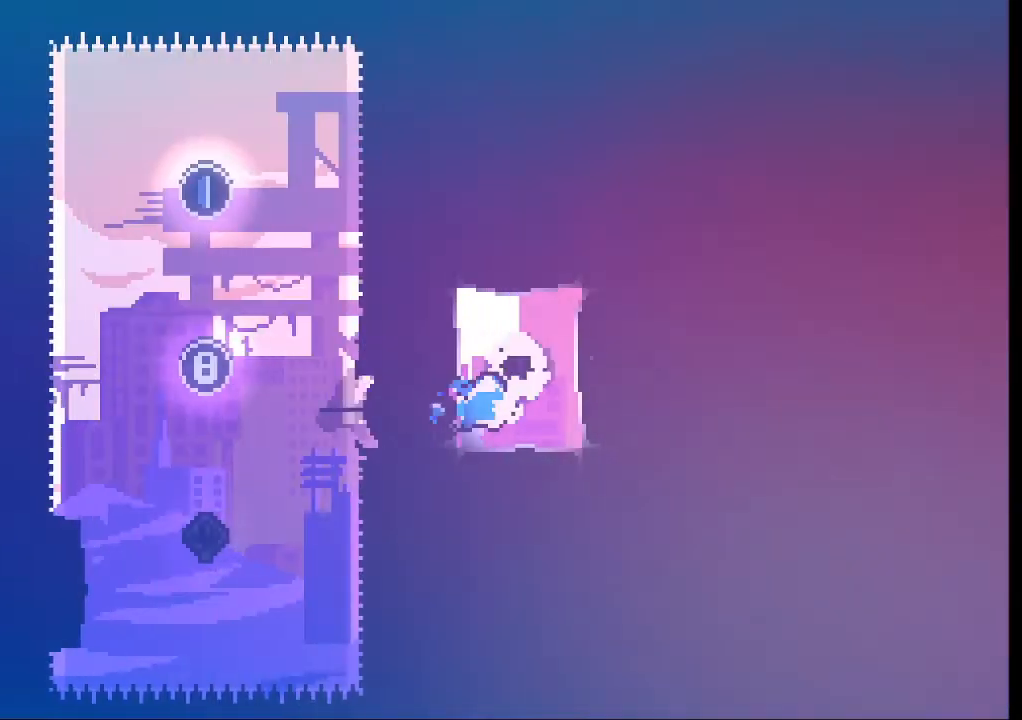
{"buttons": [], "left_stick": "center", "events": [[66, "left_stick", "center"]]}
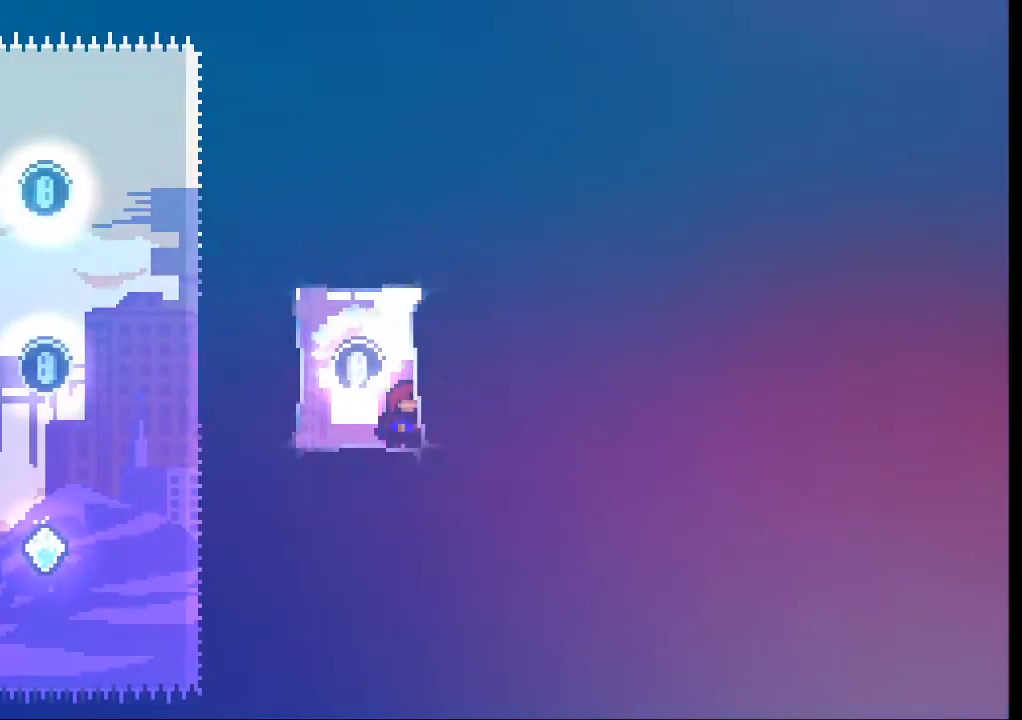
{"buttons": [], "left_stick": "center", "events": [[133, "left_stick", "left"], [300, "left_stick", "center"]]}
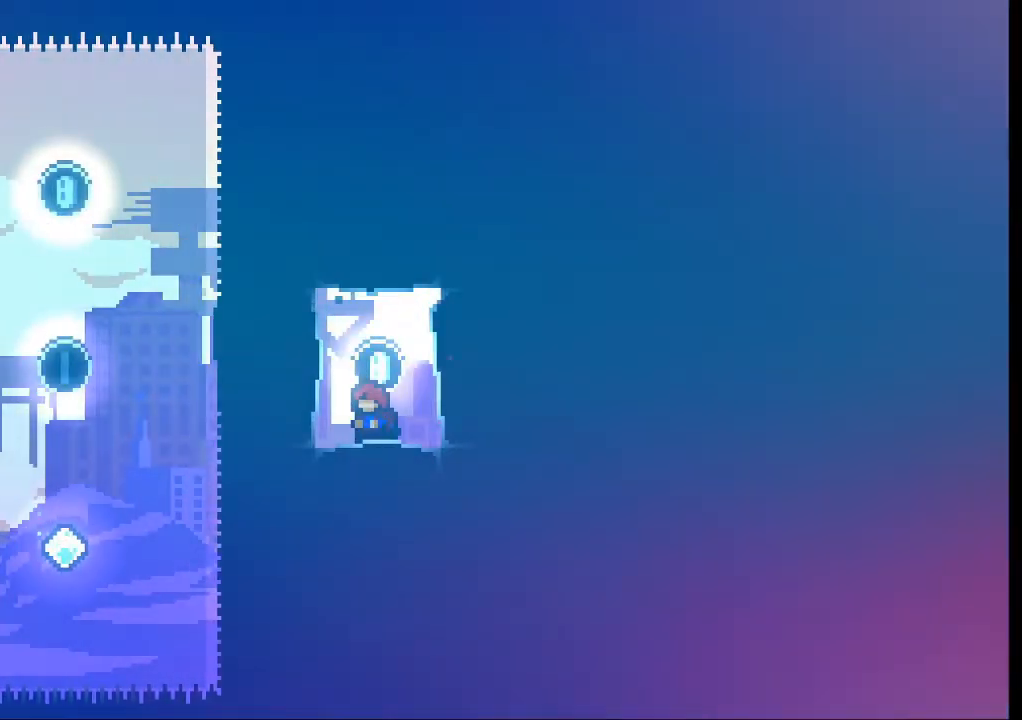
{"buttons": ["X"], "left_stick": "down", "events": [[466, "X", "down"], [466, "left_stick", "down"]]}
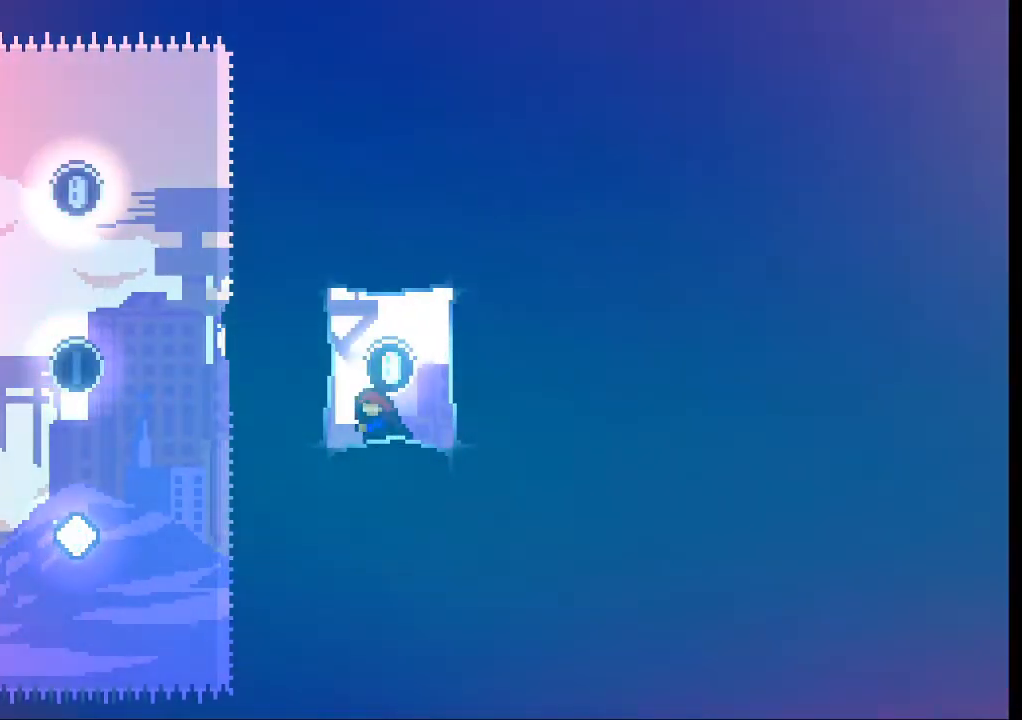
{"buttons": ["X"], "left_stick": "right", "events": [[100, "X", "up"], [166, "left_stick", "center"], [433, "X", "down"], [433, "left_stick", "right"]]}
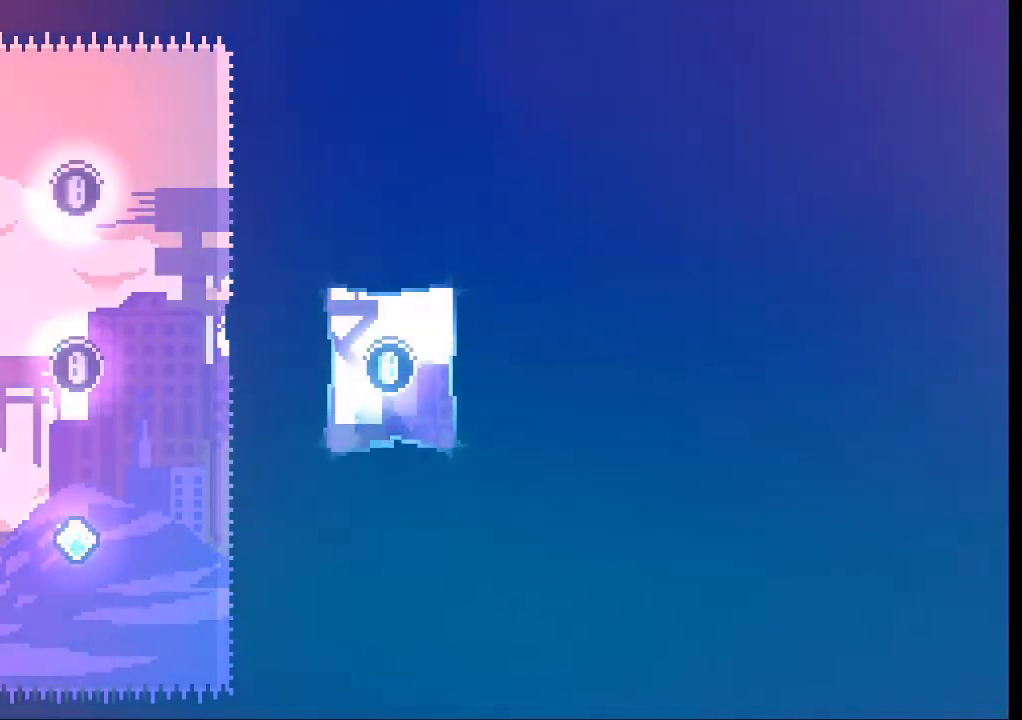
{"buttons": [], "left_stick": "right", "events": [[100, "X", "up"]]}
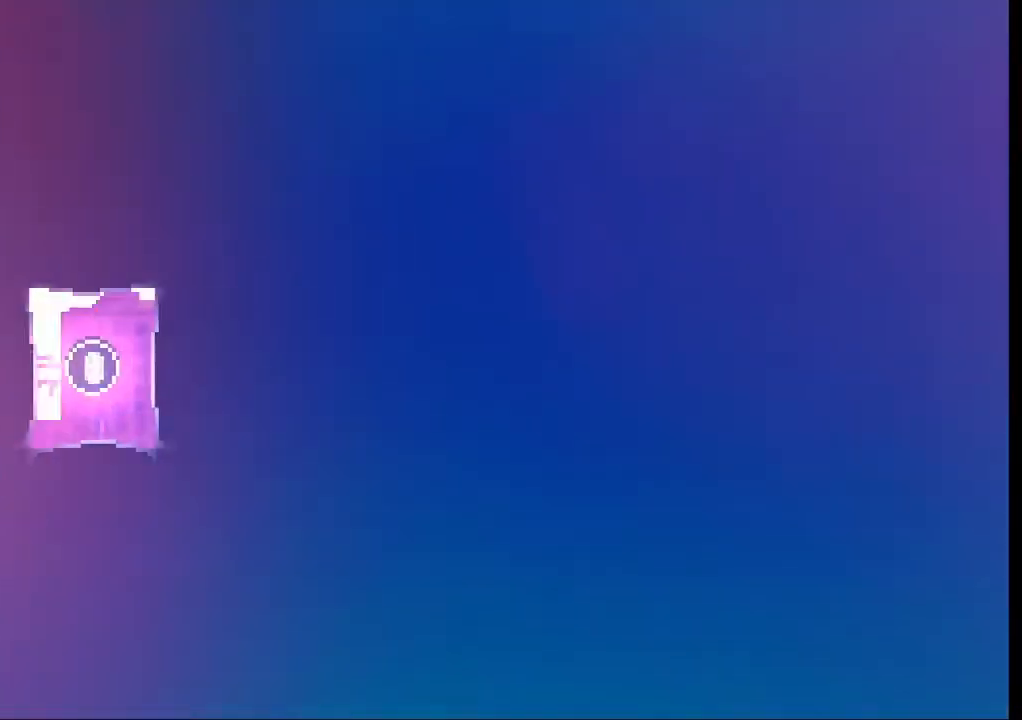
{"buttons": [], "left_stick": "center", "events": [[266, "left_stick", "center"]]}
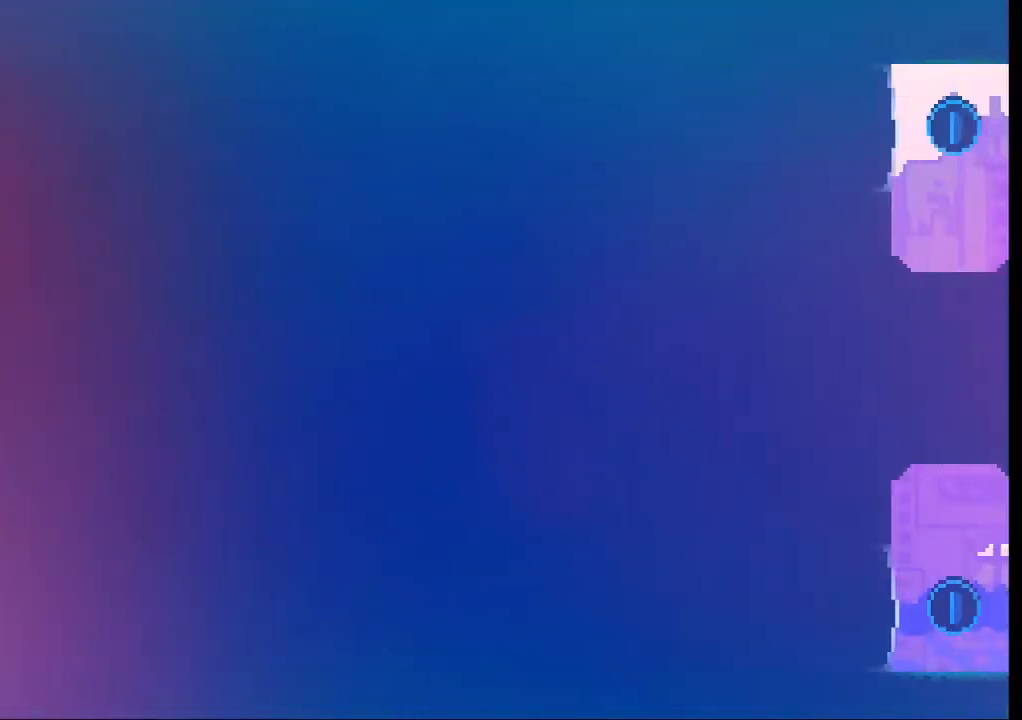
{"buttons": [], "left_stick": "center", "events": []}
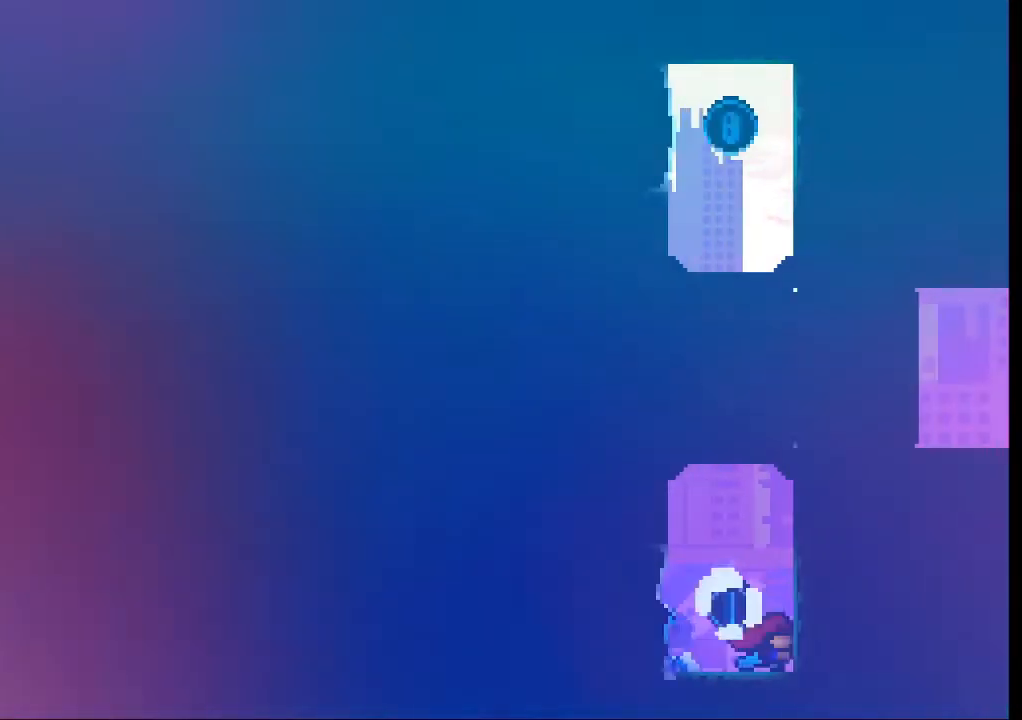
{"buttons": [], "left_stick": "center", "events": []}
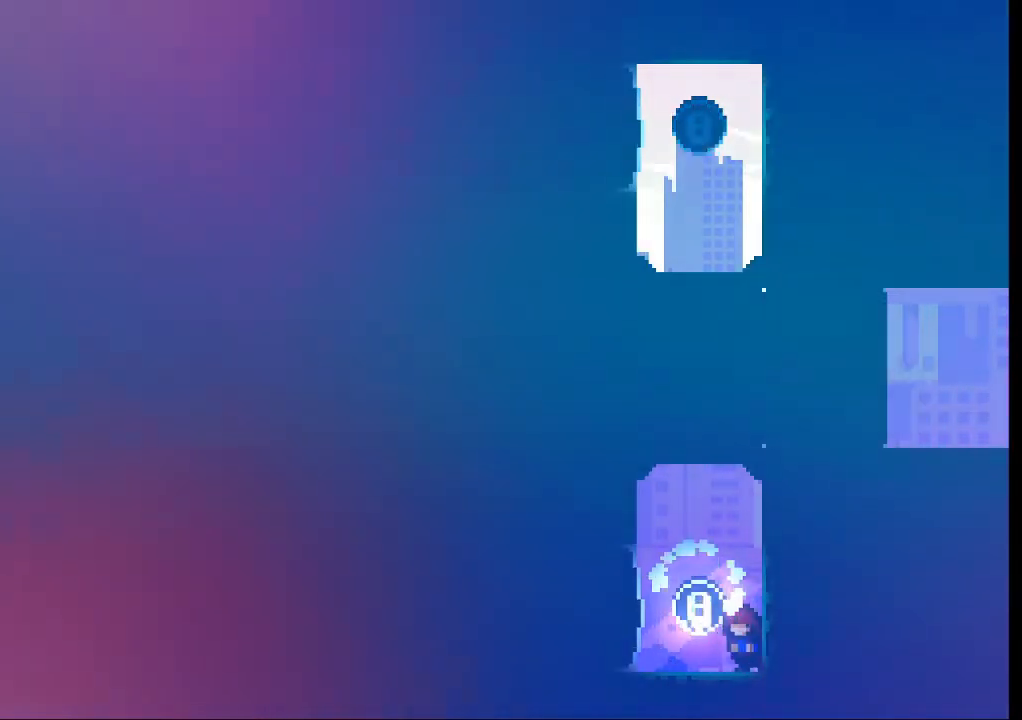
{"buttons": ["X"], "left_stick": "up", "events": [[33, "left_stick", "up-left"], [100, "A", "down"], [166, "left_stick", "up"], [433, "X", "down"], [466, "A", "up"]]}
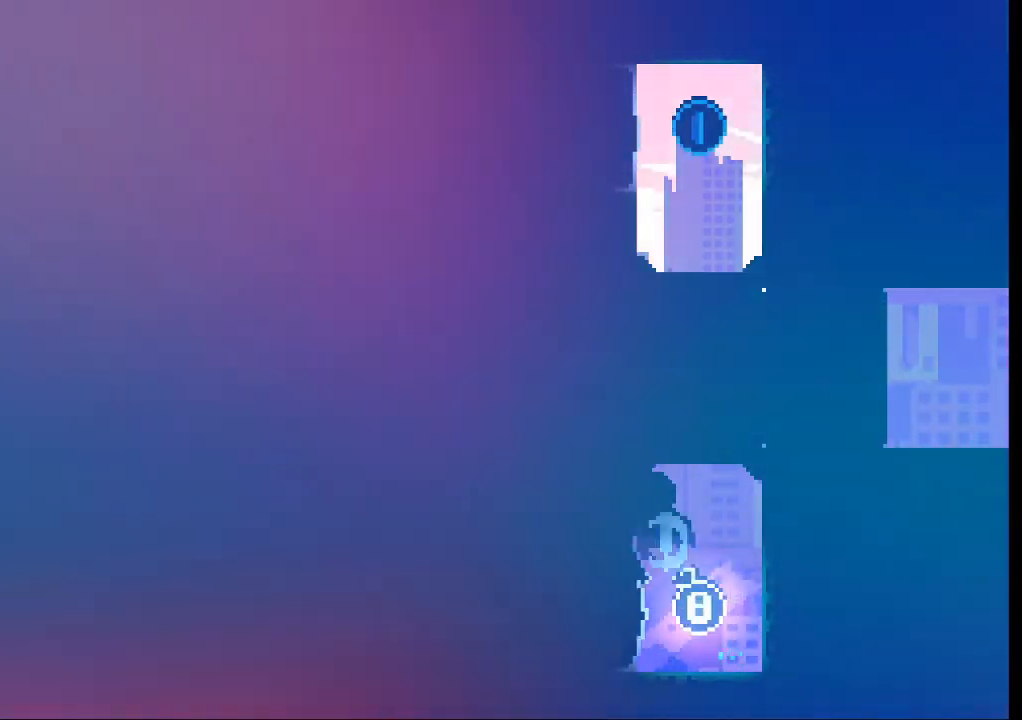
{"buttons": [], "left_stick": "center", "events": [[33, "X", "up"], [133, "left_stick", "center"]]}
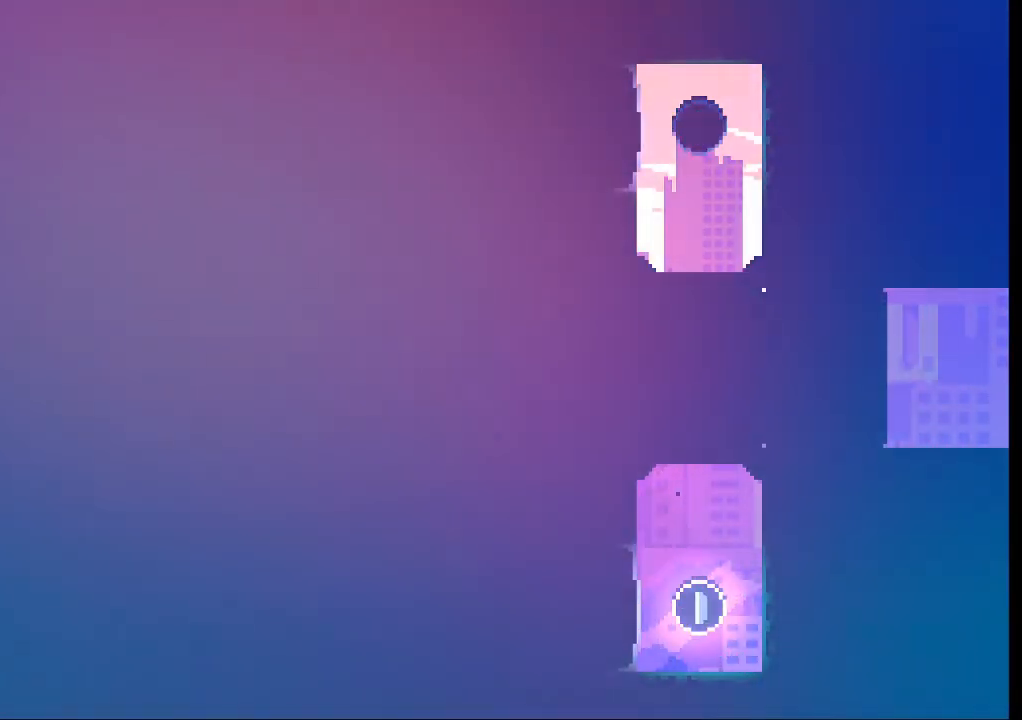
{"buttons": [], "left_stick": "left", "events": [[300, "left_stick", "left"], [333, "X", "down"], [466, "X", "up"]]}